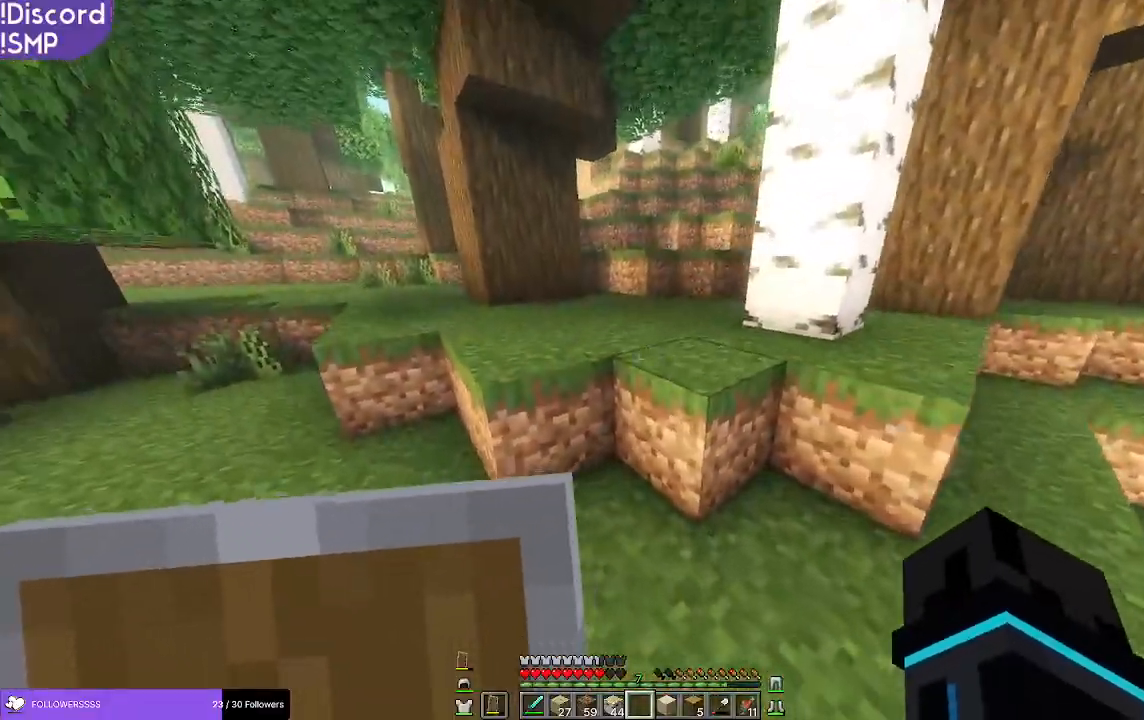
Gameplay with keyboard and mouse; each line is a JSON object with the keys and mouse buttons held at the frame after it. "events" lists presses ("down") and releases ("up") of "a", "d", "s", "w", "mouse_left" and "mouse_right" between this image and that frame as [ms after this image, input, new state], when the widget could be followed in between. "mouse_left", "mouse_right" = the "left", "right" buttons of the "mouse" list. No other keys are recorded. Fast repeated clicks can show as one long hold. Mouse movement is not recorded.
{"keys": ["w"], "mouse": [], "events": [[17, "a", "up"]]}
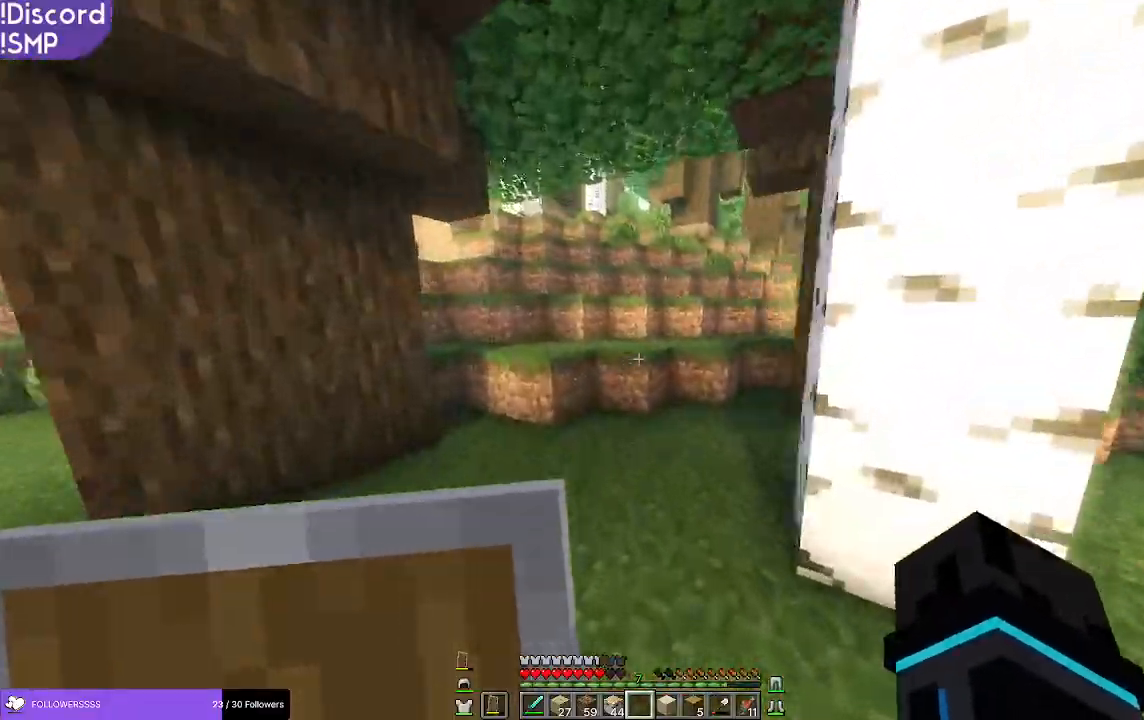
{"keys": ["w"], "mouse": [], "events": []}
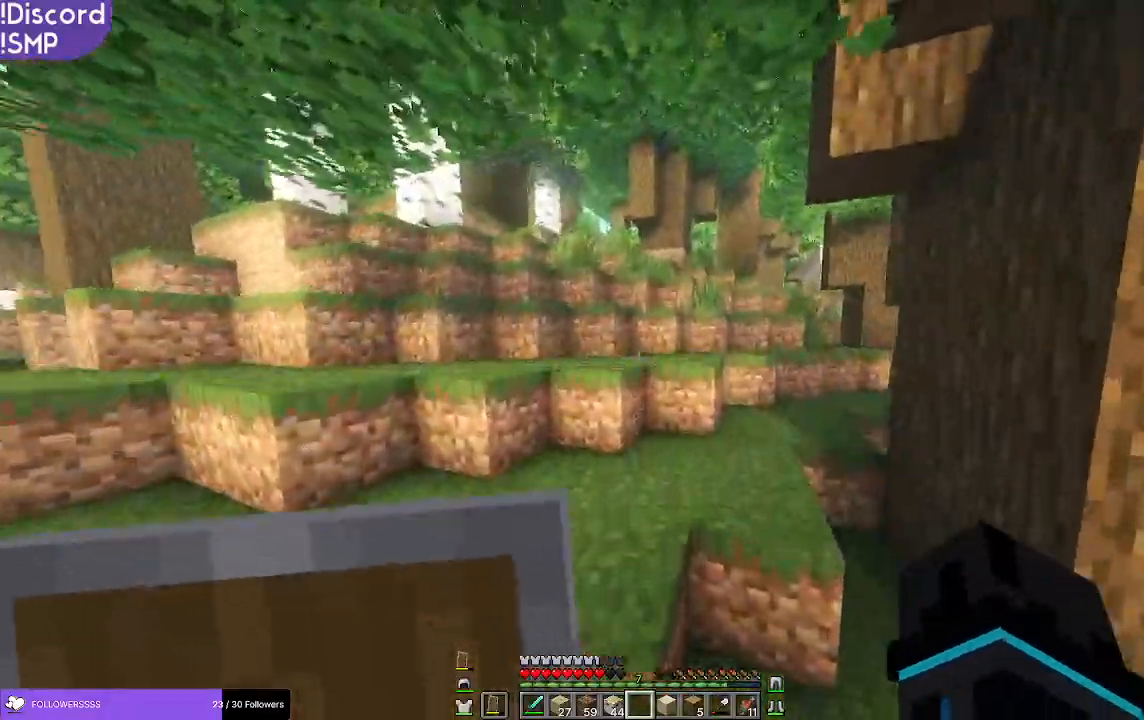
{"keys": ["w"], "mouse": [], "events": []}
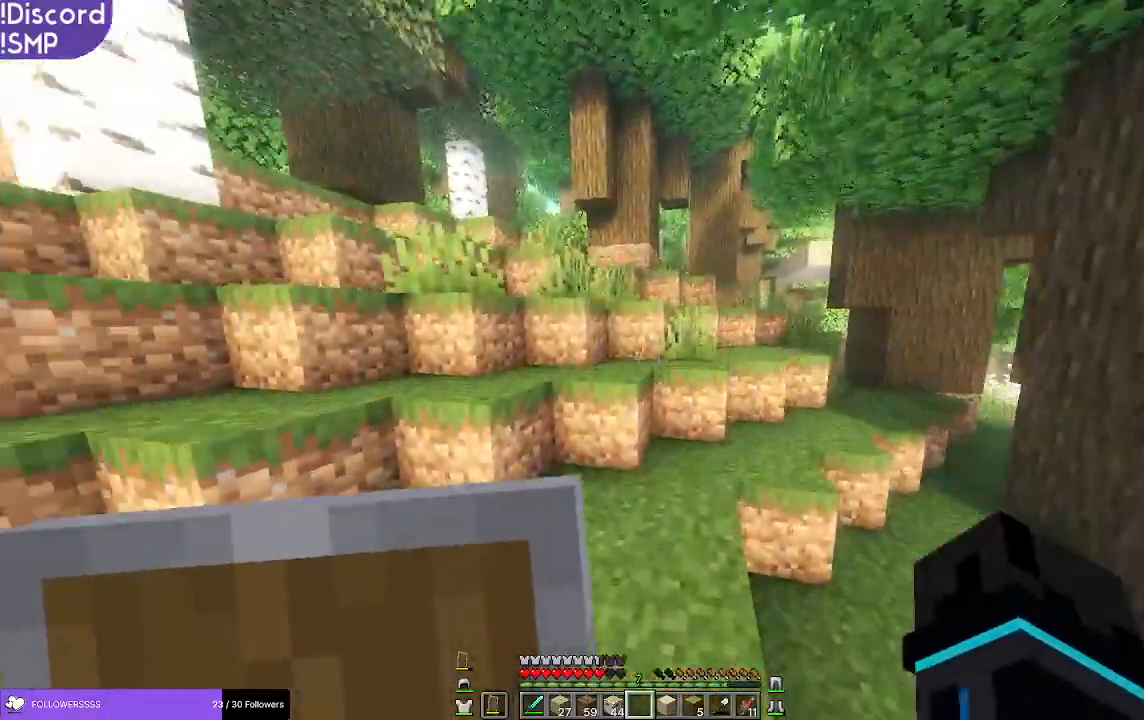
{"keys": ["w"], "mouse": [], "events": []}
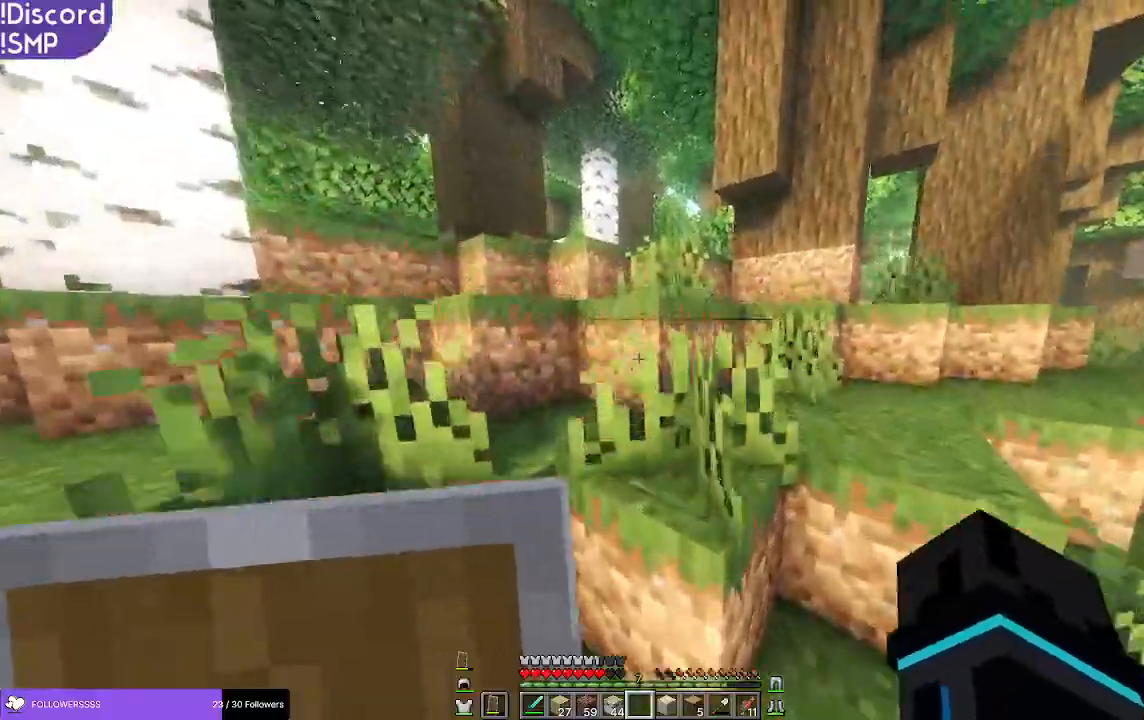
{"keys": ["w"], "mouse": [], "events": []}
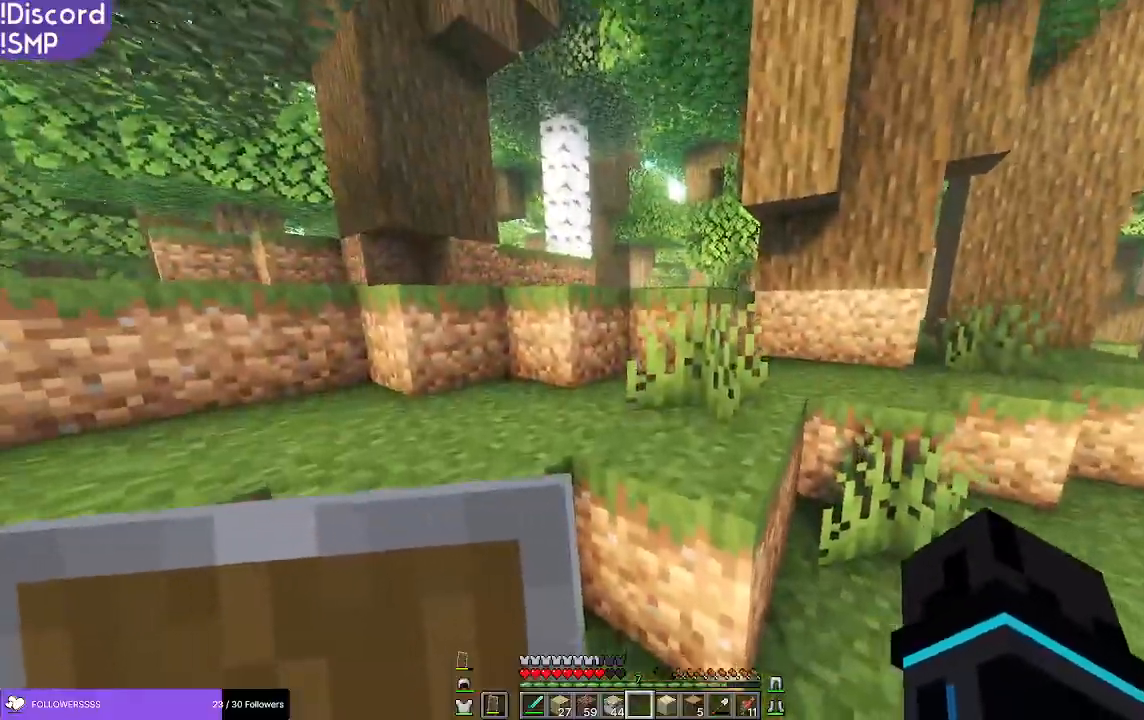
{"keys": ["w"], "mouse": [], "events": []}
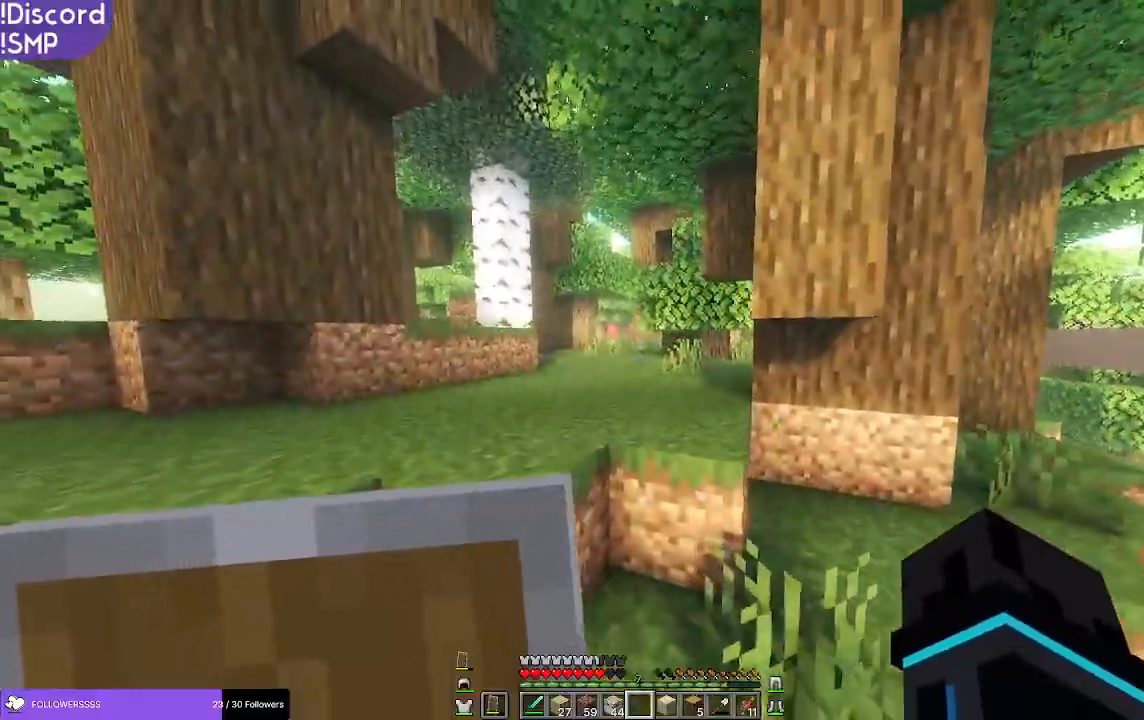
{"keys": ["w"], "mouse": [], "events": []}
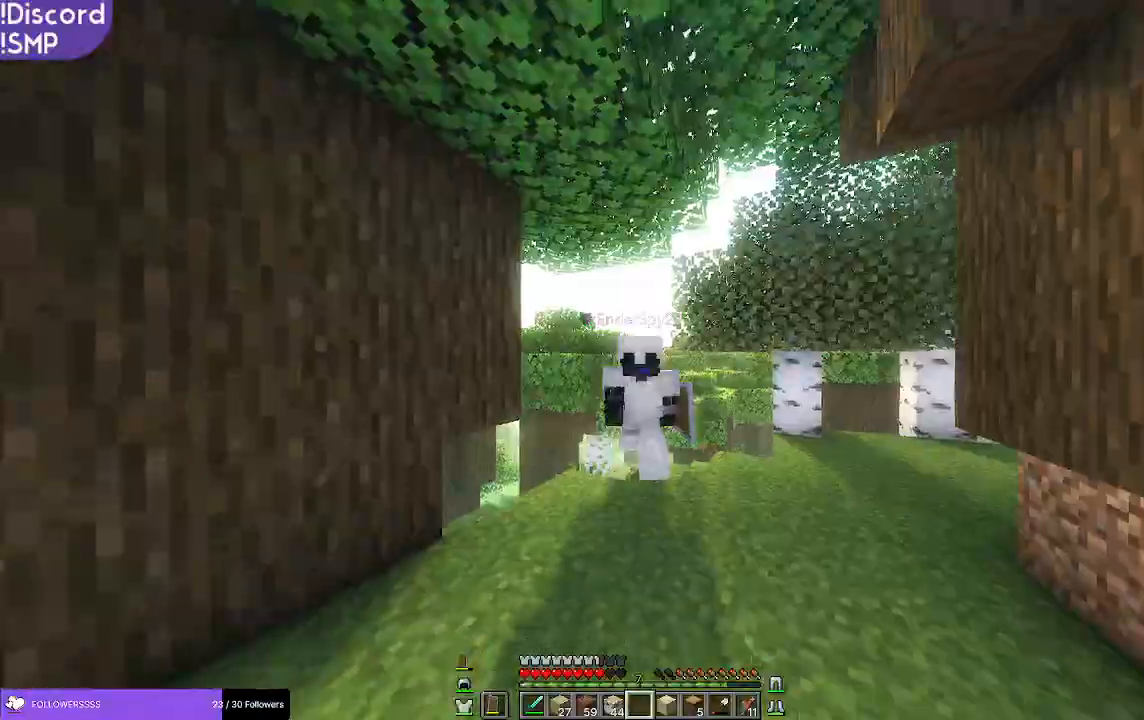
{"keys": ["w"], "mouse": [], "events": []}
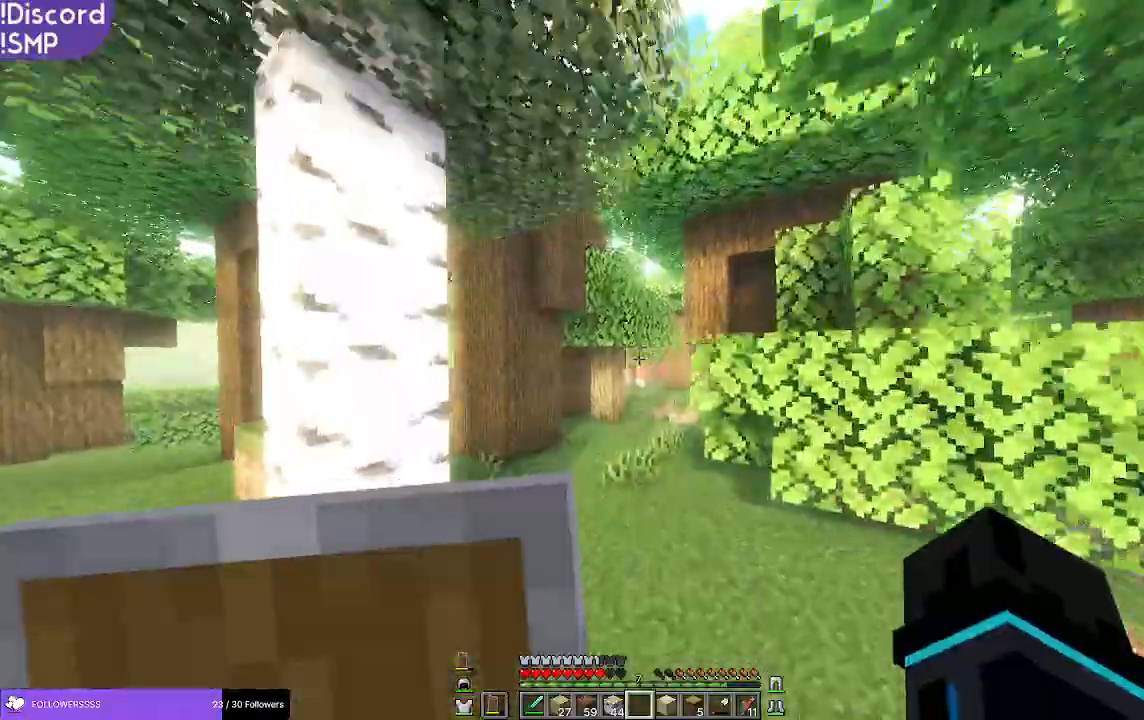
{"keys": ["w"], "mouse": [], "events": []}
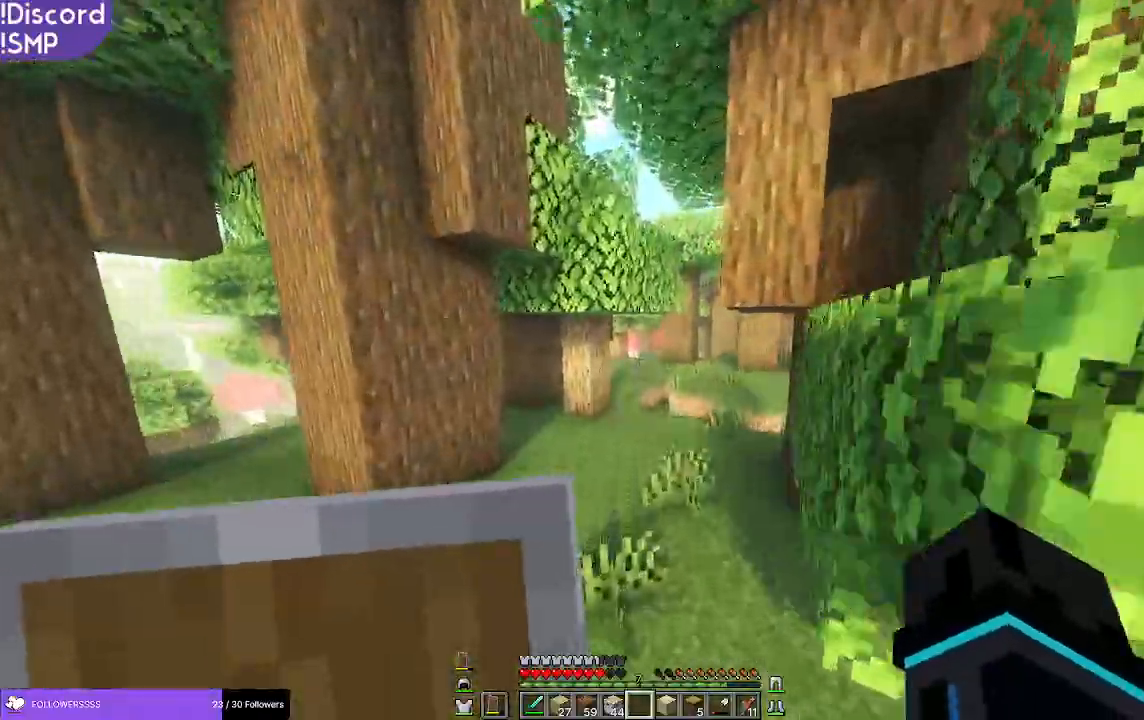
{"keys": ["w"], "mouse": [], "events": []}
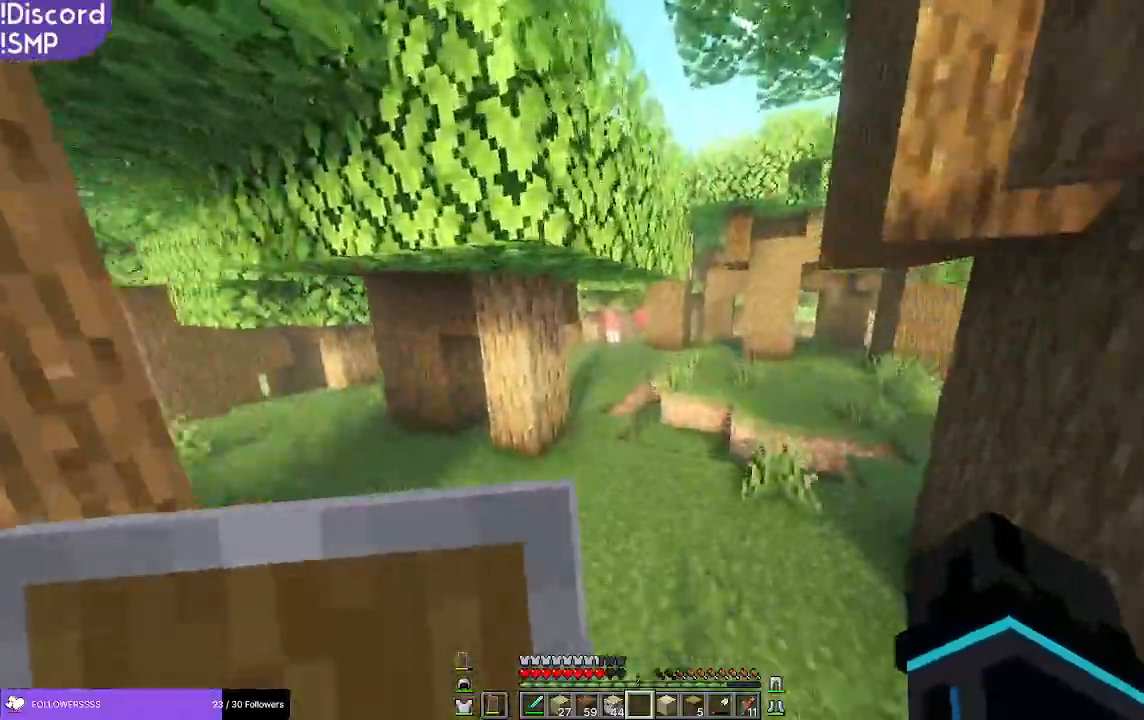
{"keys": ["w"], "mouse": [], "events": [[83, "w", "up"], [167, "w", "down"]]}
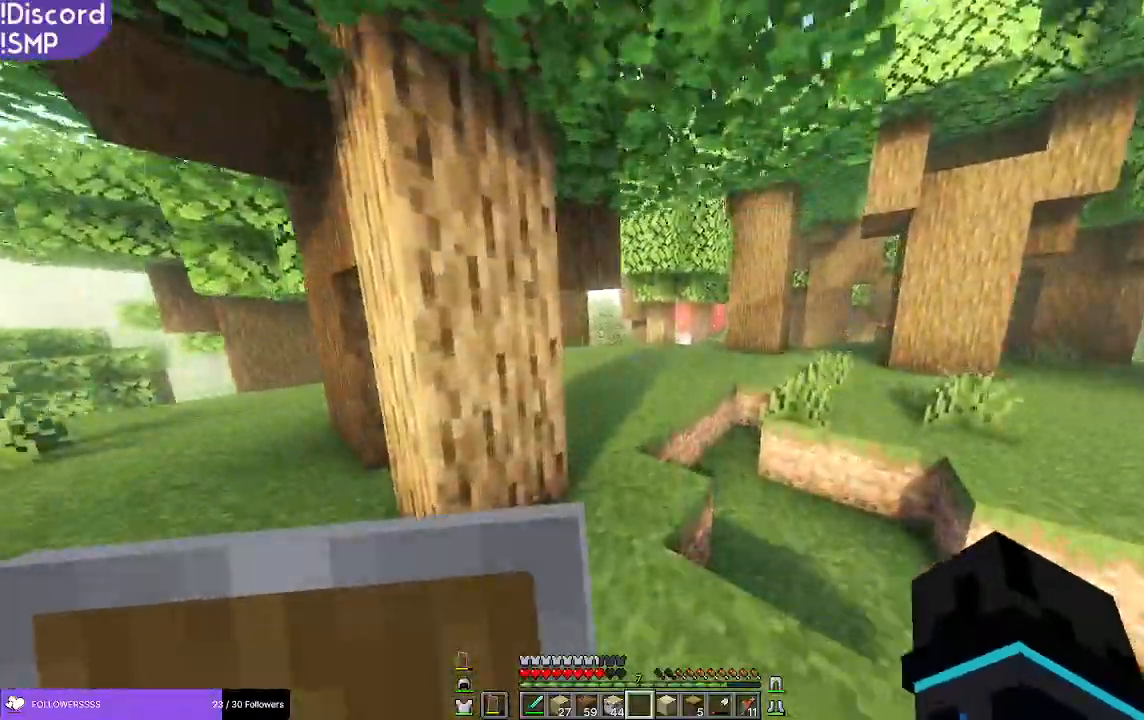
{"keys": ["w"], "mouse": [], "events": []}
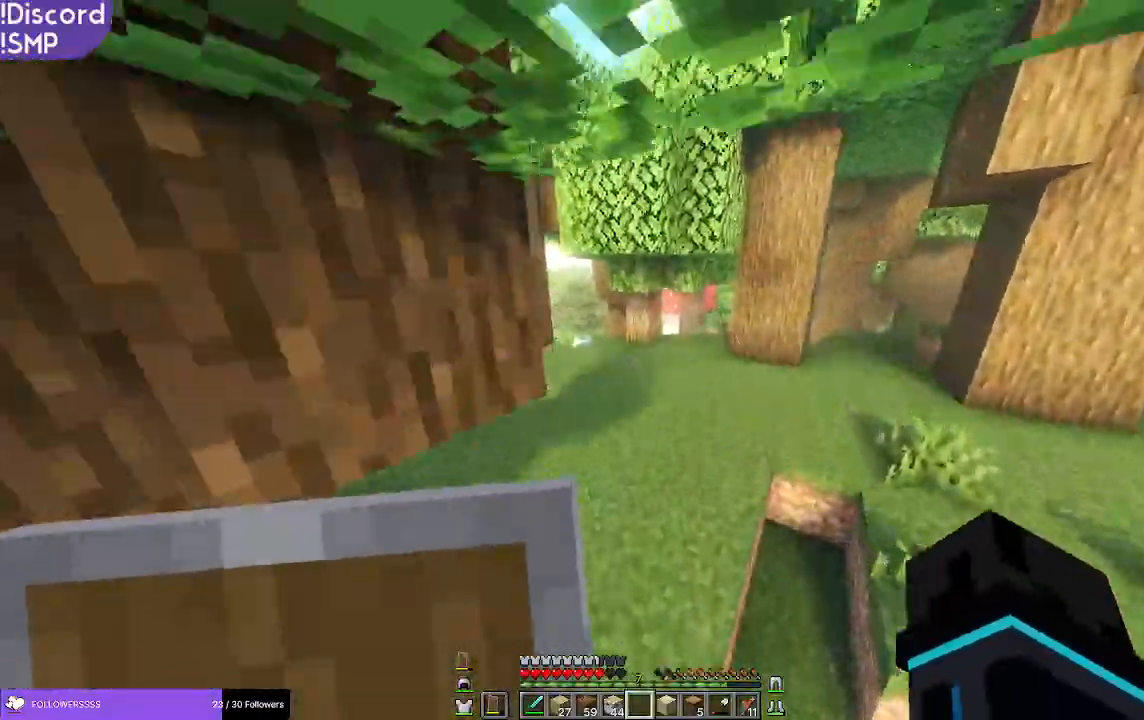
{"keys": ["w"], "mouse": [], "events": []}
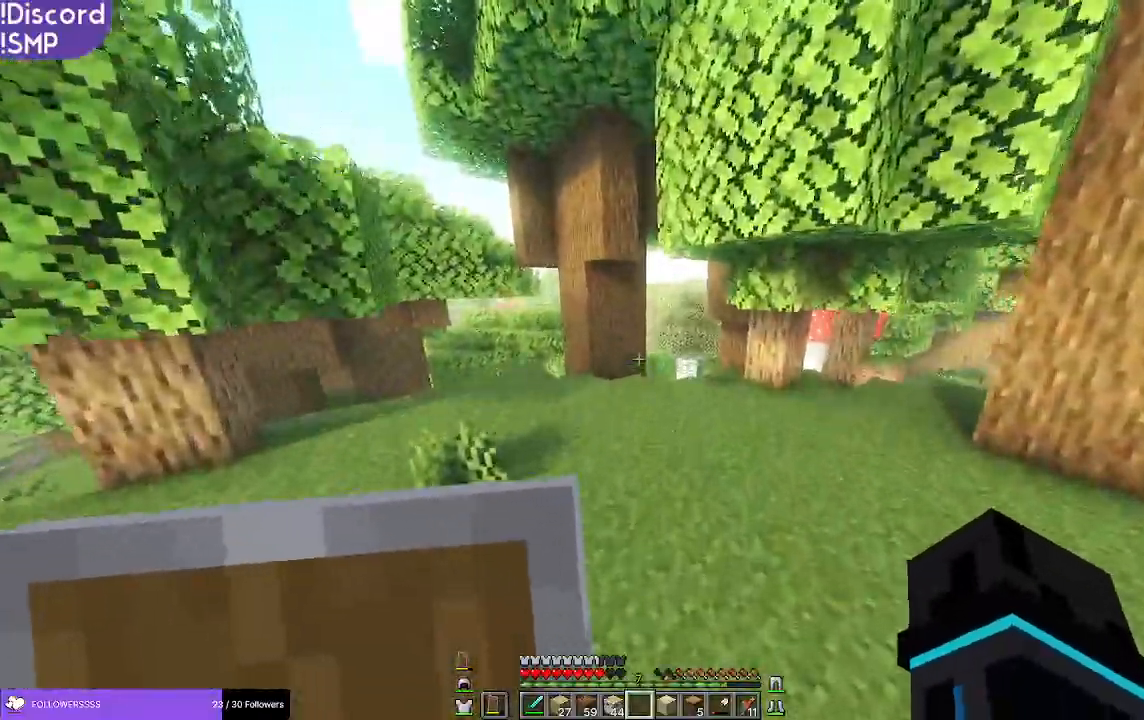
{"keys": ["w"], "mouse": [], "events": []}
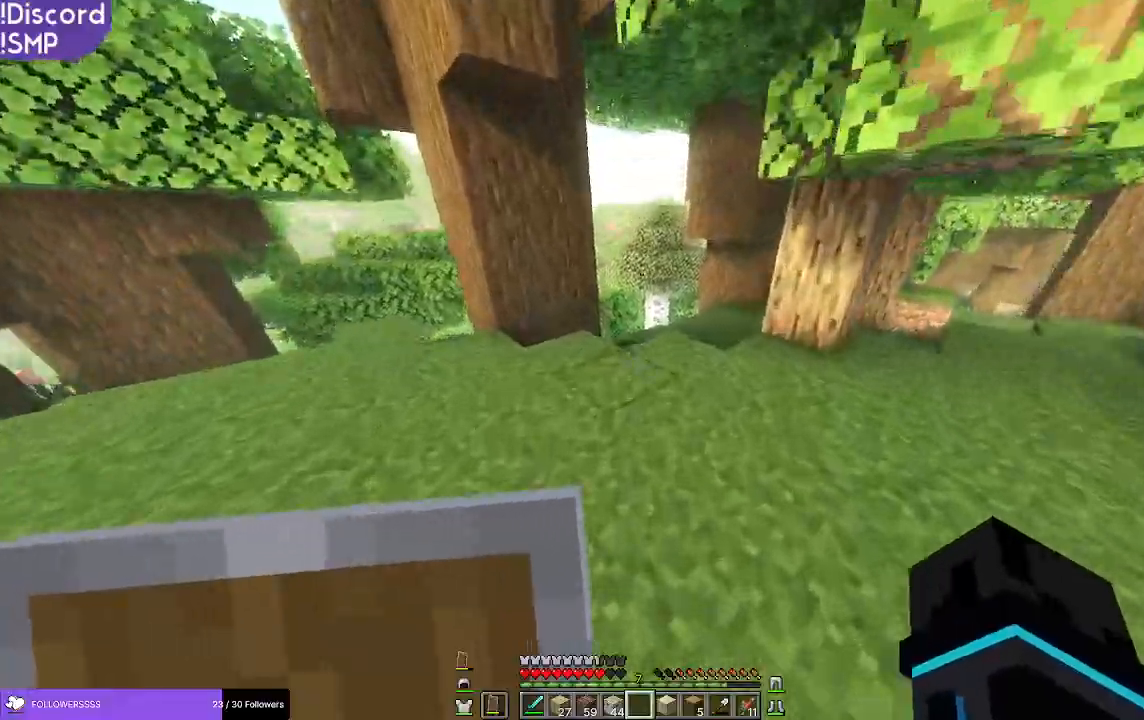
{"keys": ["w"], "mouse": [], "events": []}
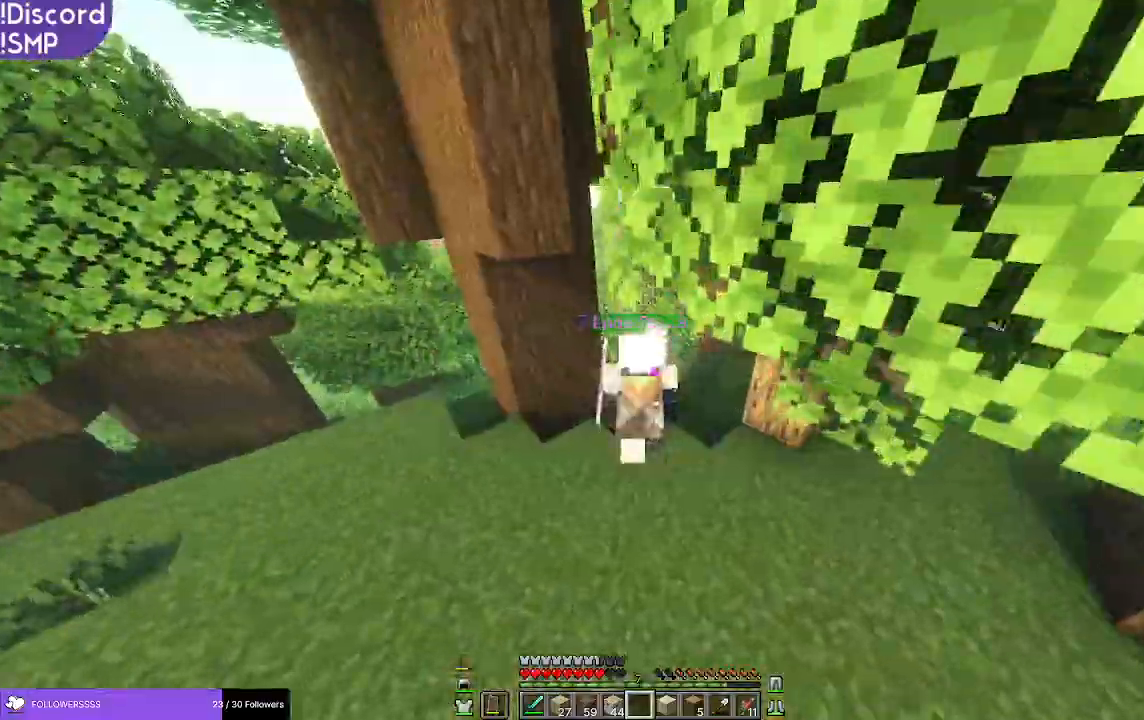
{"keys": ["w"], "mouse": [], "events": []}
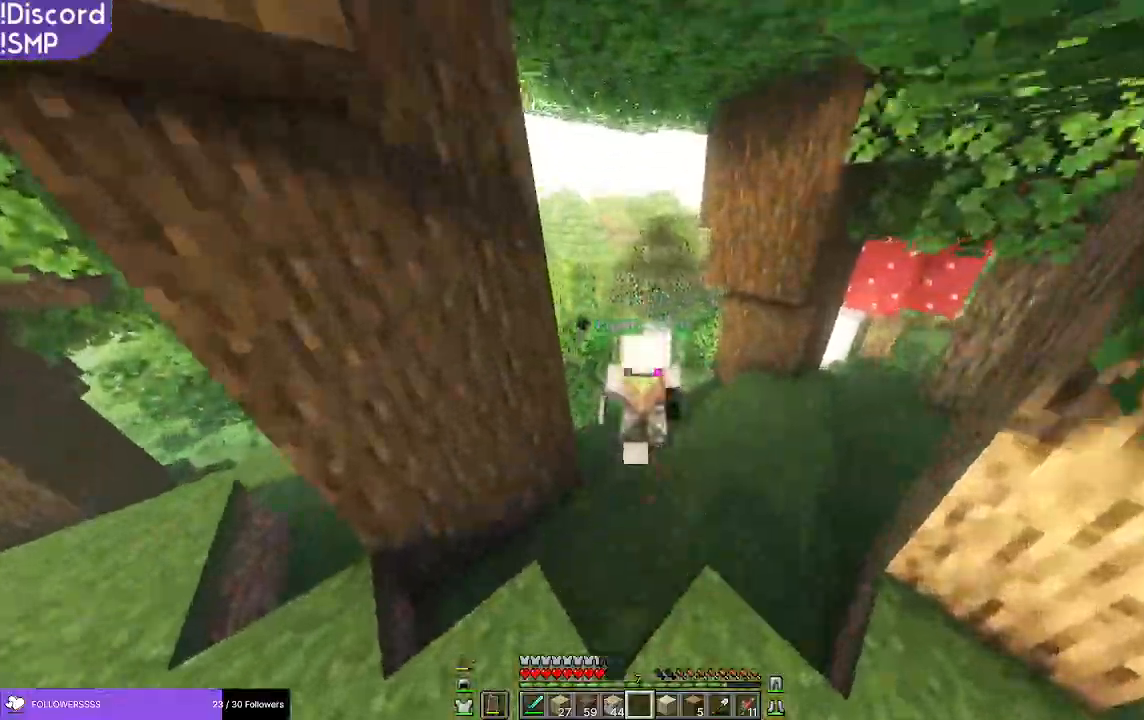
{"keys": [], "mouse": [], "events": [[183, "w", "up"]]}
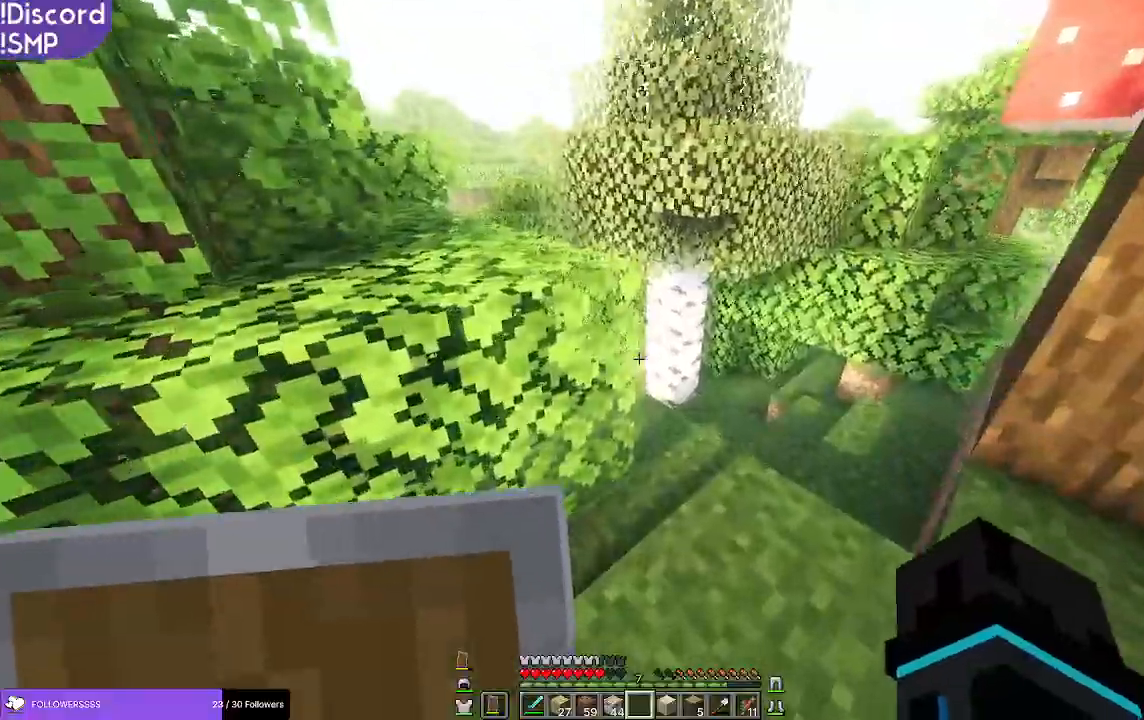
{"keys": ["w"], "mouse": [], "events": [[417, "w", "down"]]}
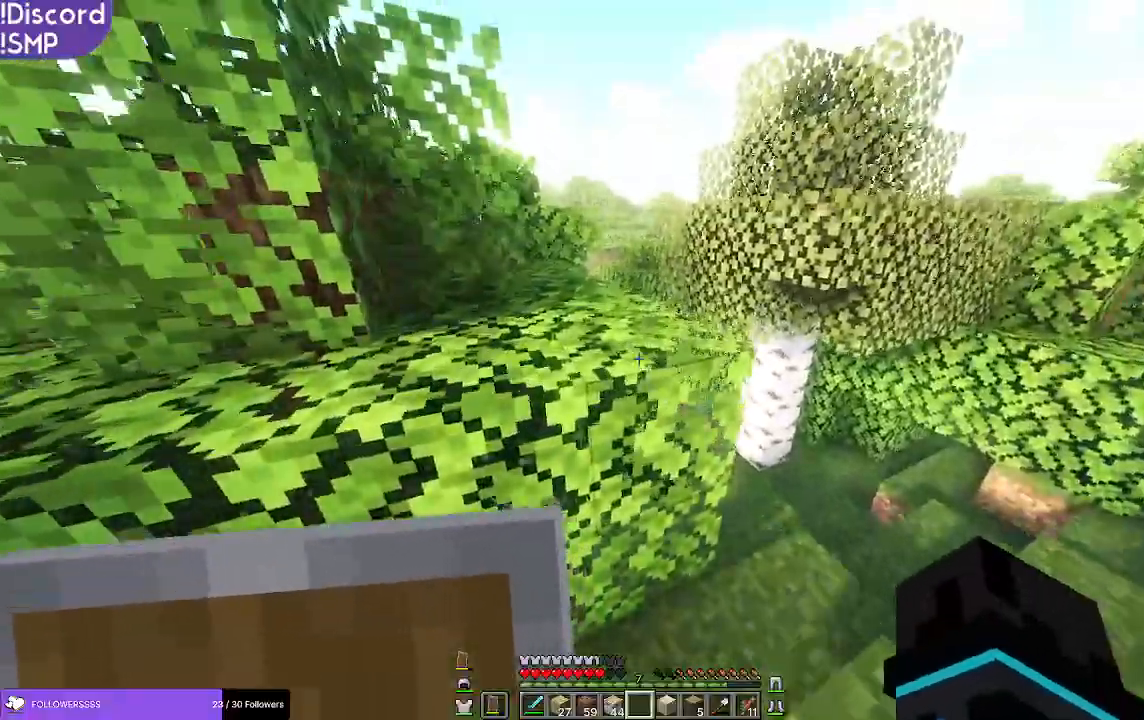
{"keys": ["w"], "mouse": [], "events": []}
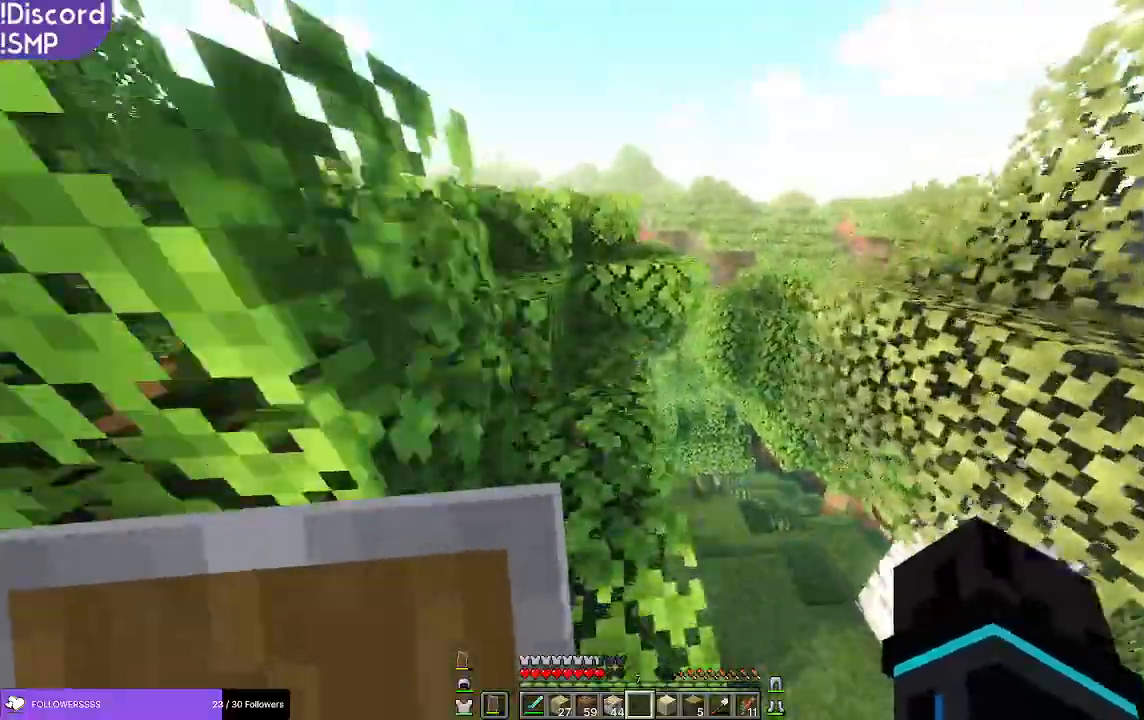
{"keys": ["w"], "mouse": [], "events": []}
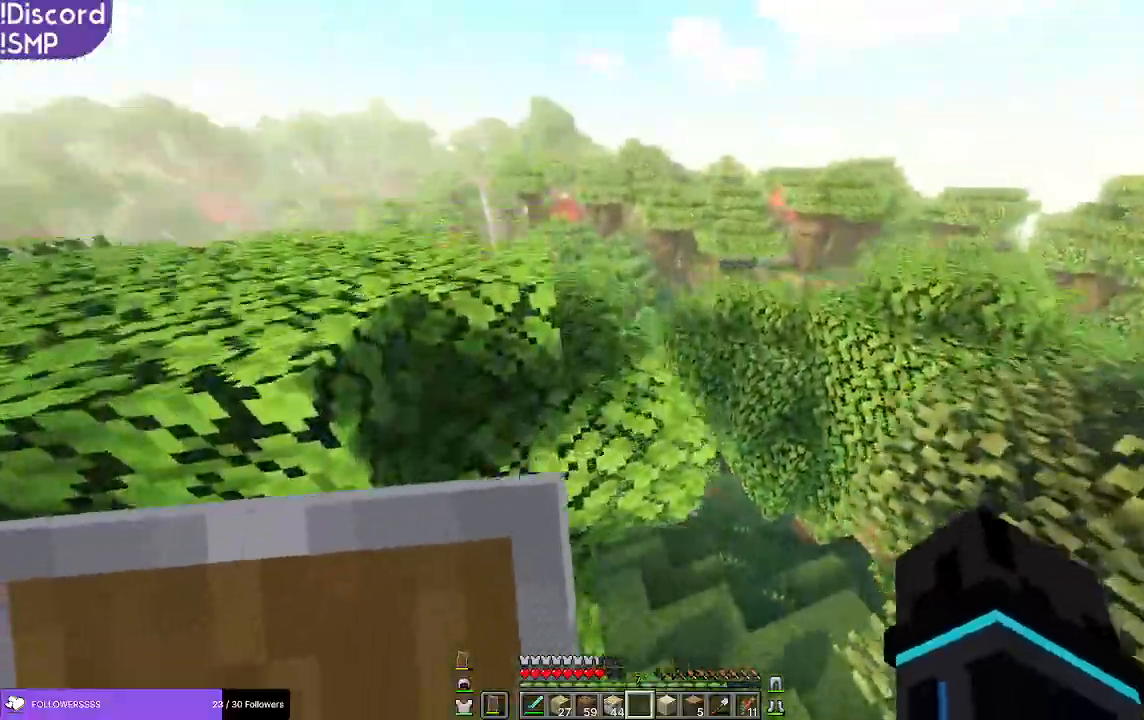
{"keys": ["w"], "mouse": [], "events": []}
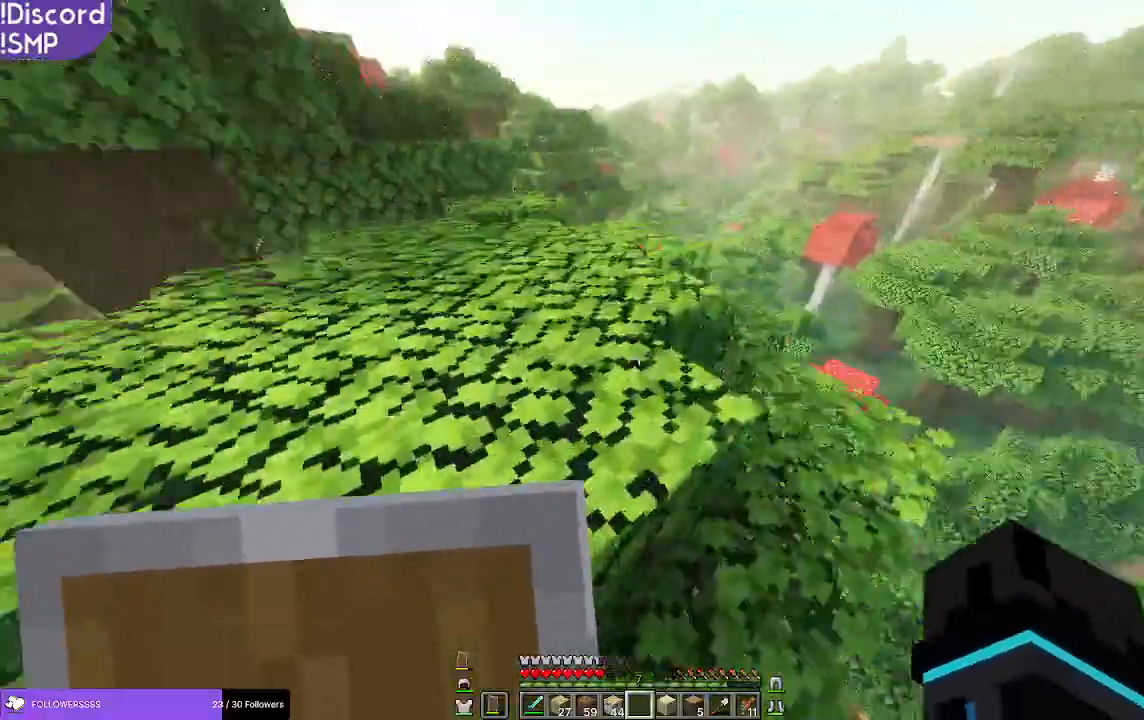
{"keys": ["a"], "mouse": [], "events": [[17, "a", "down"], [50, "w", "up"]]}
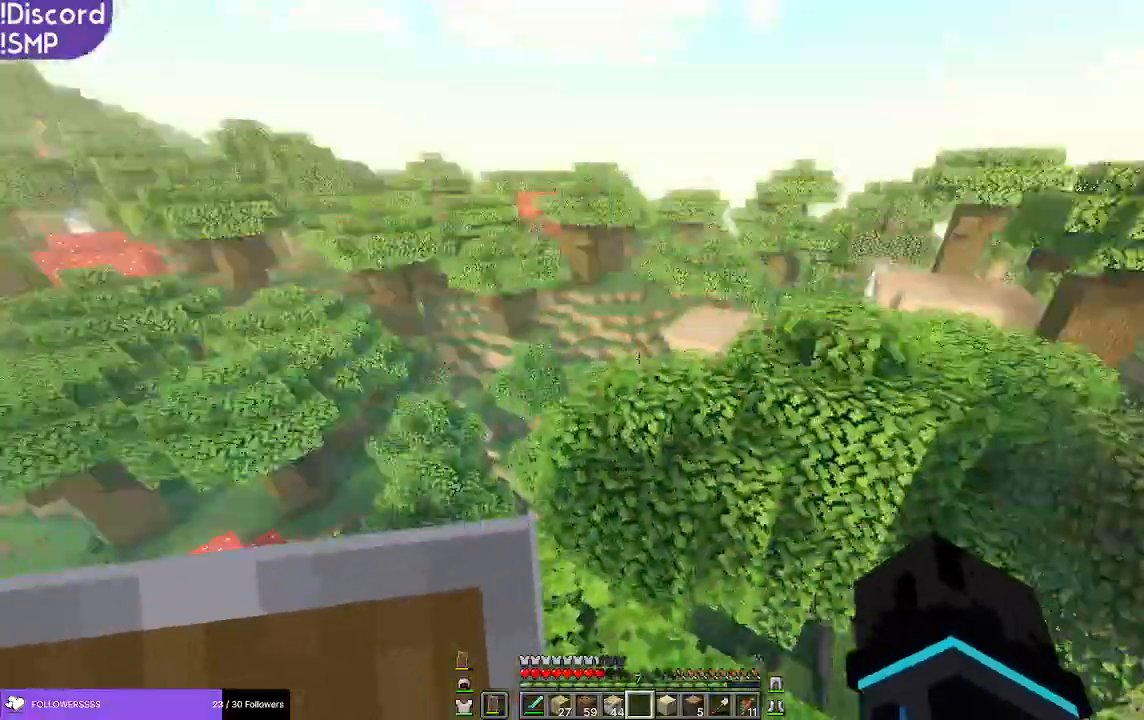
{"keys": [], "mouse": [], "events": [[50, "a", "up"]]}
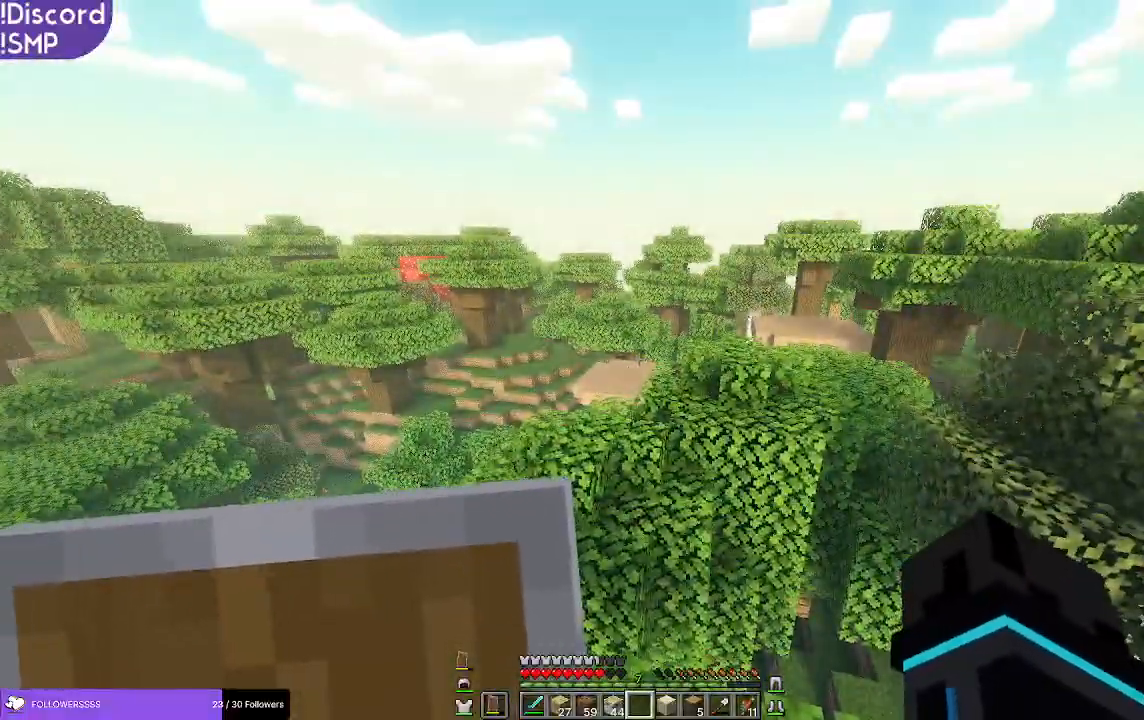
{"keys": [], "mouse": [], "events": []}
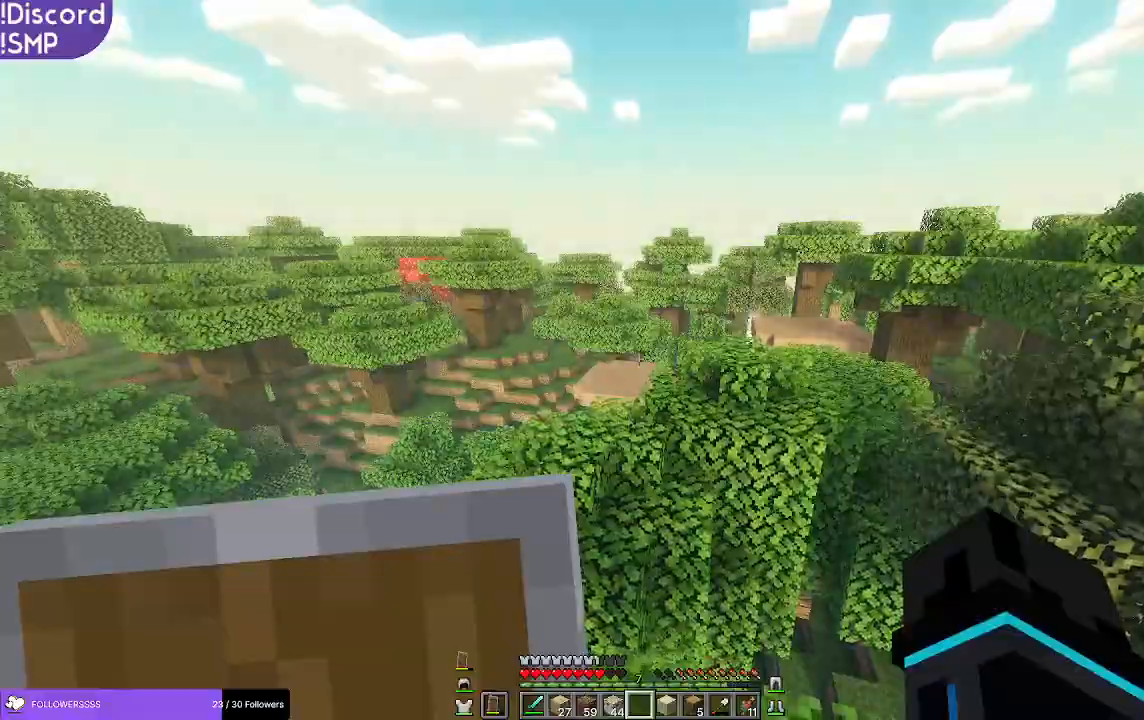
{"keys": ["a"], "mouse": [], "events": [[233, "w", "down"], [417, "w", "up"], [467, "a", "down"]]}
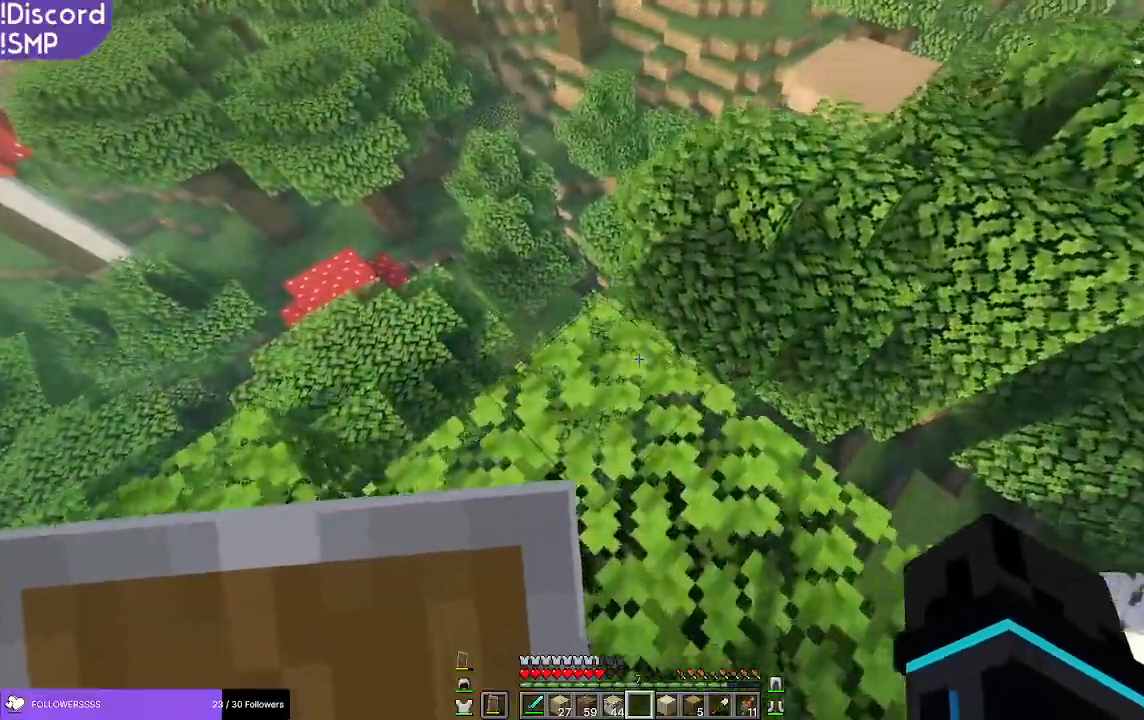
{"keys": ["w"], "mouse": [], "events": [[17, "a", "up"], [400, "w", "down"]]}
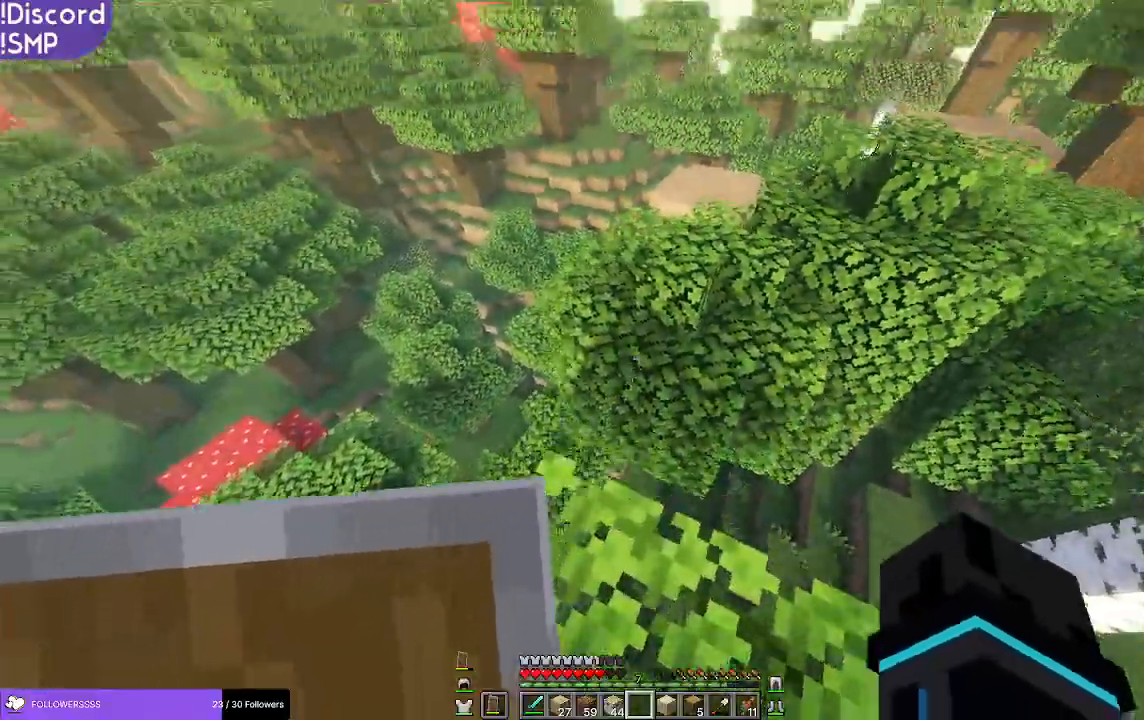
{"keys": ["w"], "mouse": [], "events": []}
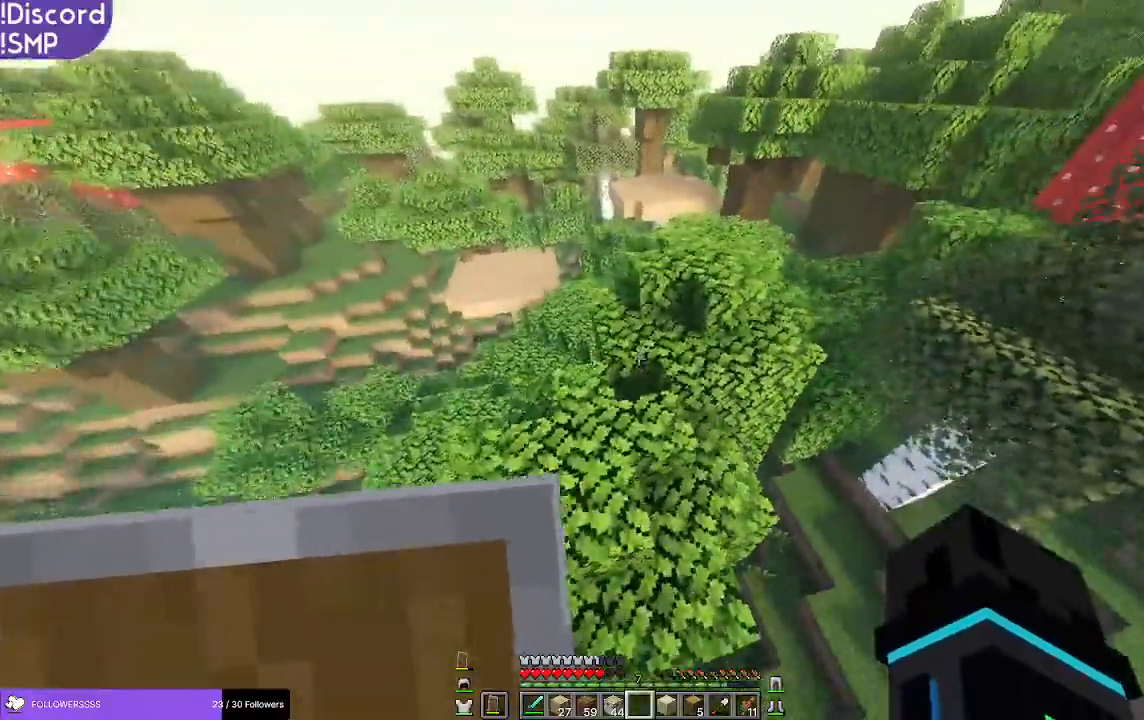
{"keys": ["w"], "mouse": [], "events": []}
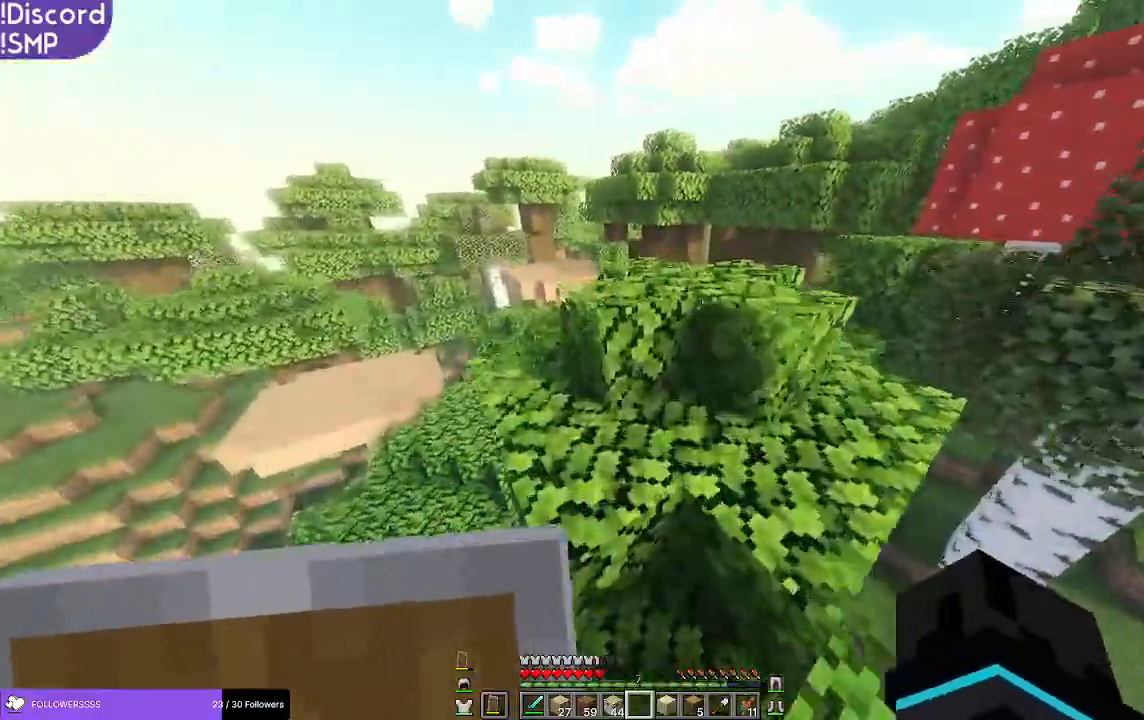
{"keys": ["w"], "mouse": [], "events": []}
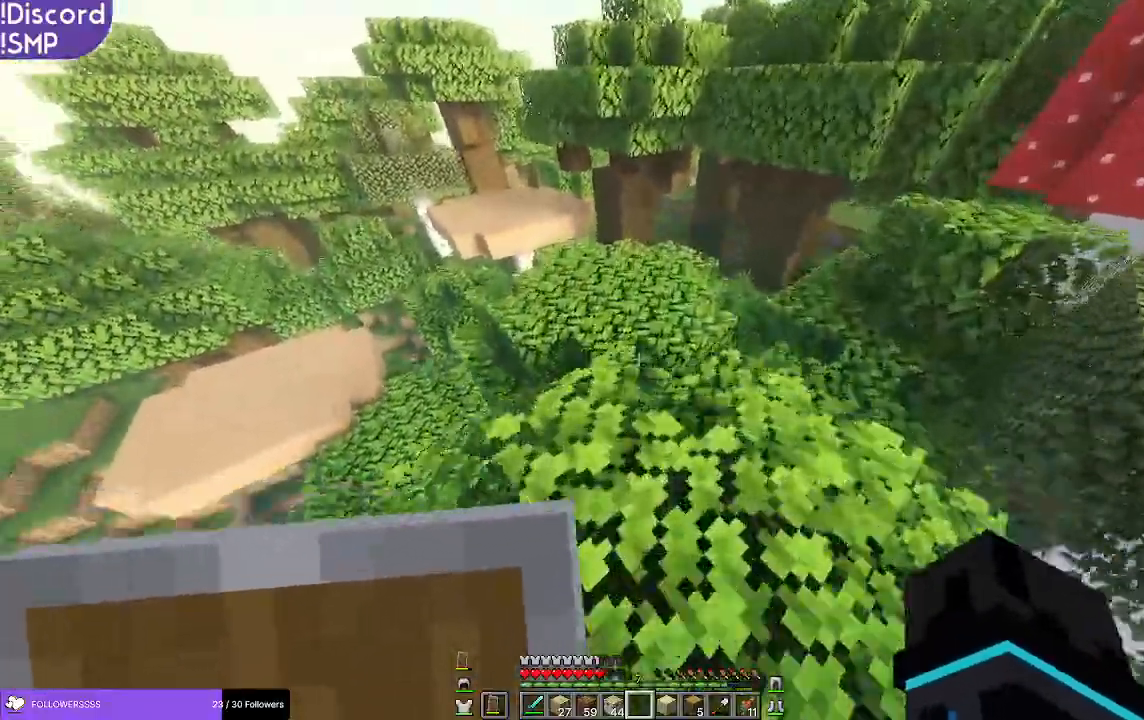
{"keys": ["w"], "mouse": [], "events": []}